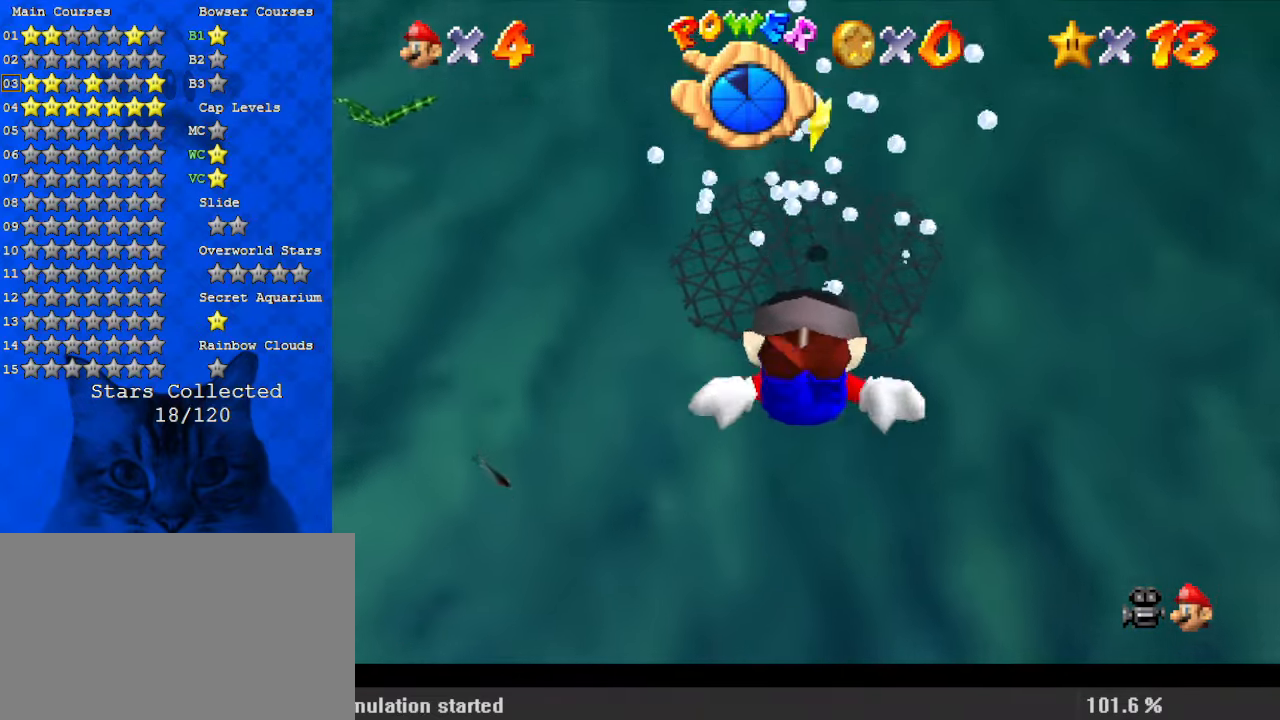
Gameplay with keyboard; each line is a JSON object with the keys held at the frame after it. "events" lists presses ("down") and releases ("up") of "a", "c", "ctrl", "d", "down", "left", "return", "right", "s", "shift", "up", "w", "x" and "y" between this image and that frame as [ms after this image, input, new state], when the widget could be followed in between. No other keys are recorded. Mouse input is not recorded.
{"keys": ["right"], "events": [[33, "shift", "down"], [367, "right", "down"], [367, "shift", "up"]]}
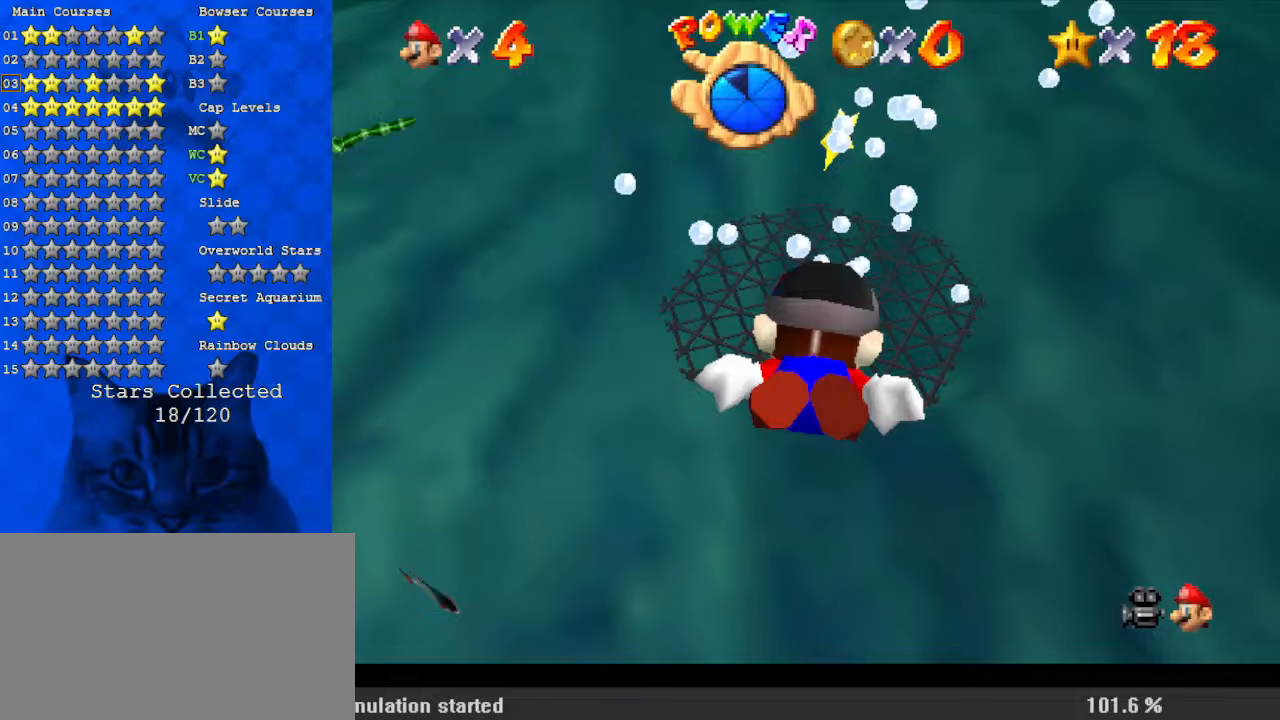
{"keys": ["right", "shift", "up"], "events": [[100, "right", "up"], [167, "shift", "down"], [367, "right", "down"], [400, "up", "down"]]}
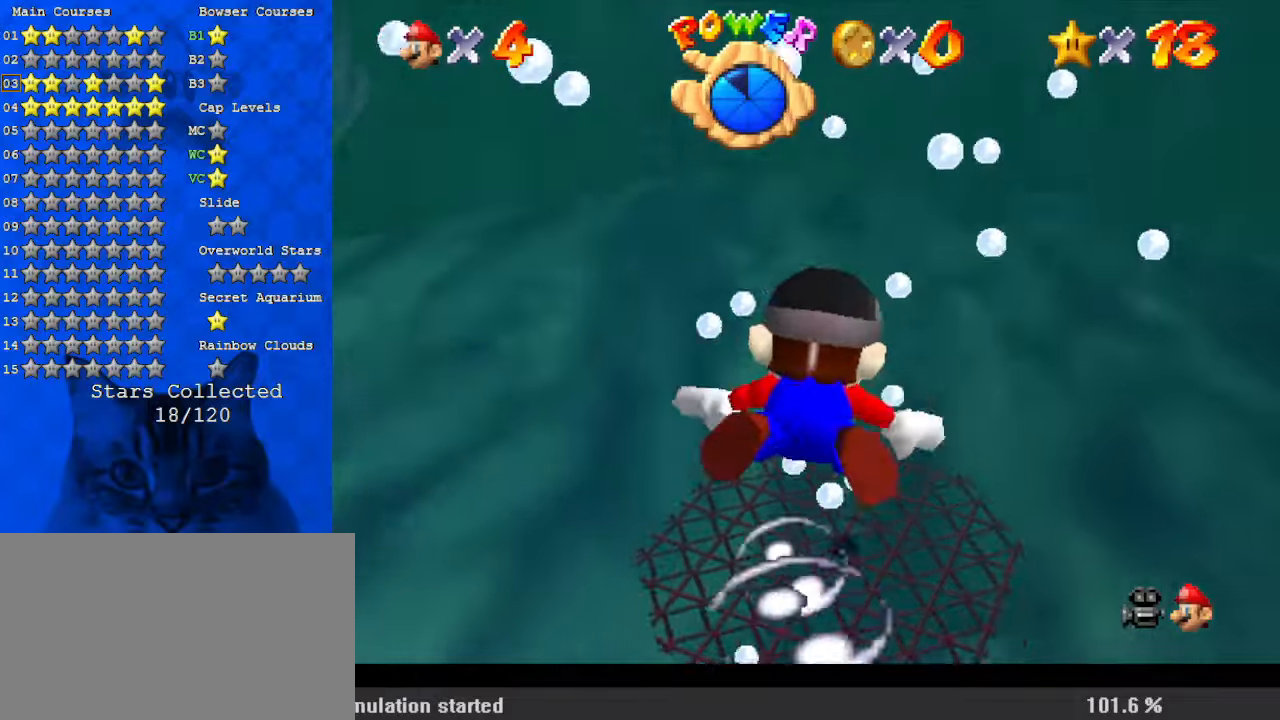
{"keys": ["shift", "up"], "events": [[33, "shift", "up"], [267, "right", "up"], [333, "shift", "down"]]}
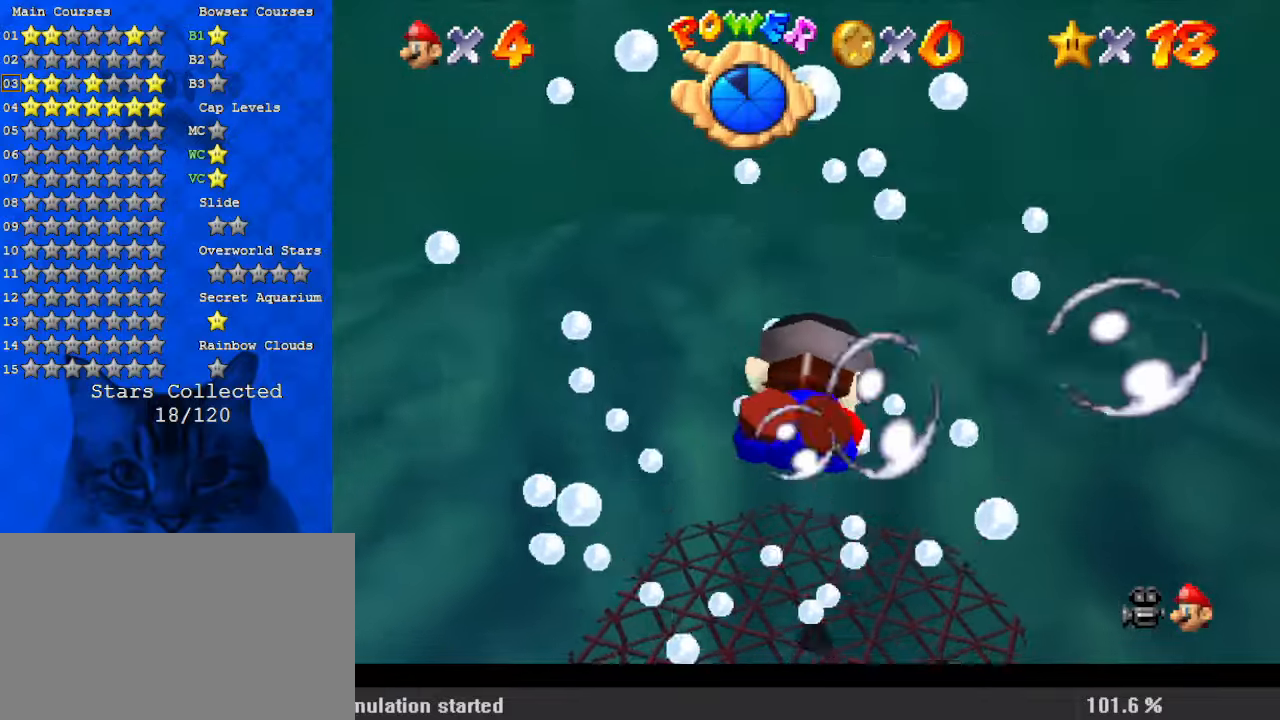
{"keys": [], "events": [[100, "right", "down"], [200, "shift", "up"], [333, "right", "up"], [333, "up", "up"]]}
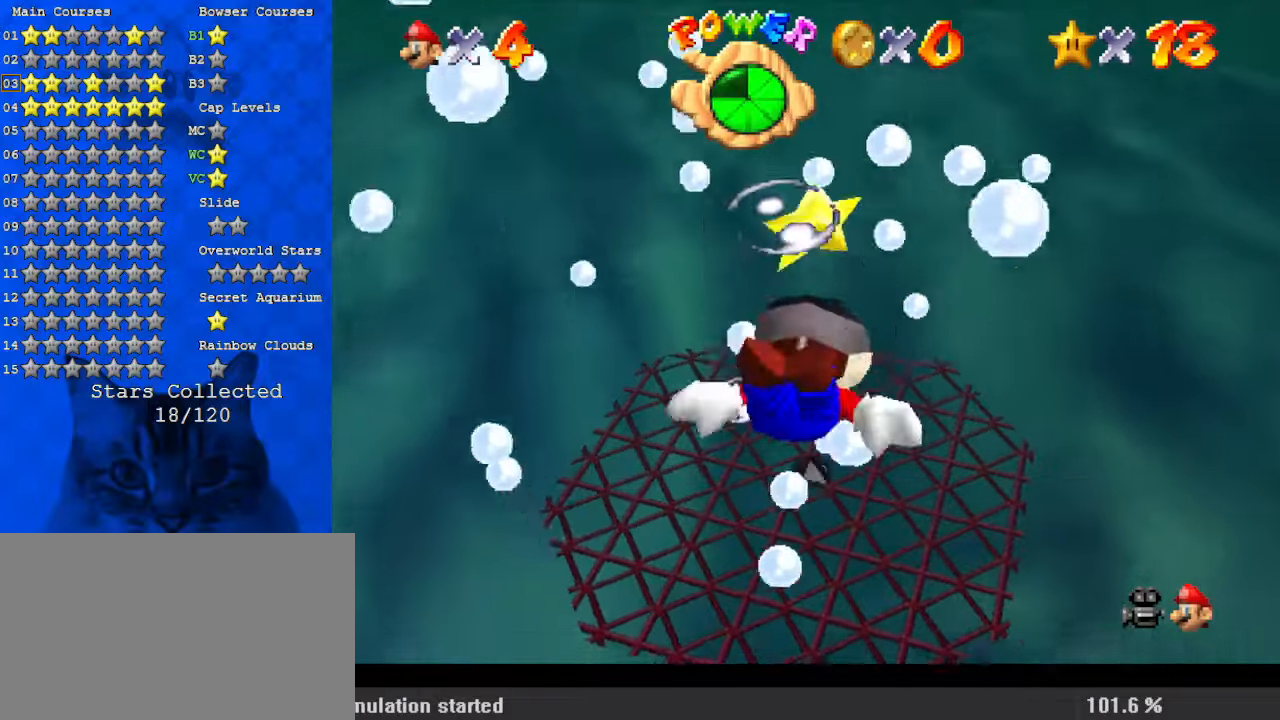
{"keys": ["right"], "events": [[67, "shift", "down"], [300, "right", "down"], [367, "shift", "up"]]}
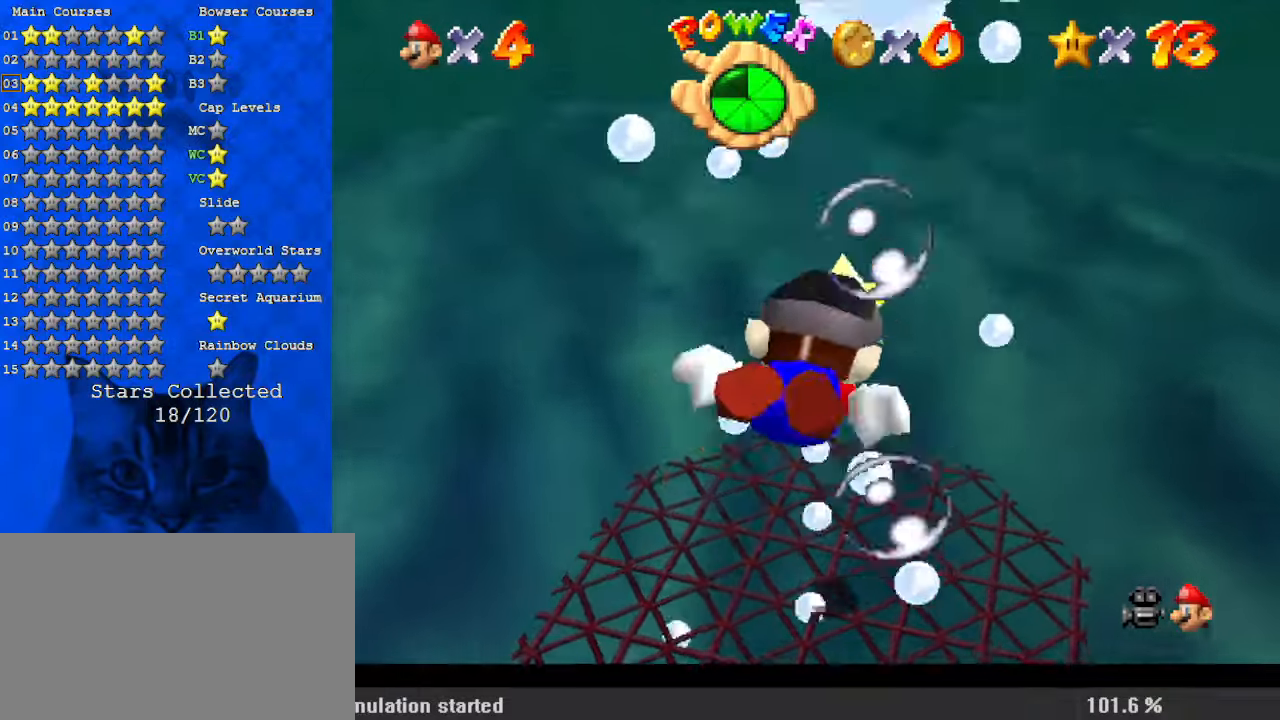
{"keys": ["shift", "up"], "events": [[33, "up", "down"], [267, "shift", "down"], [300, "right", "up"]]}
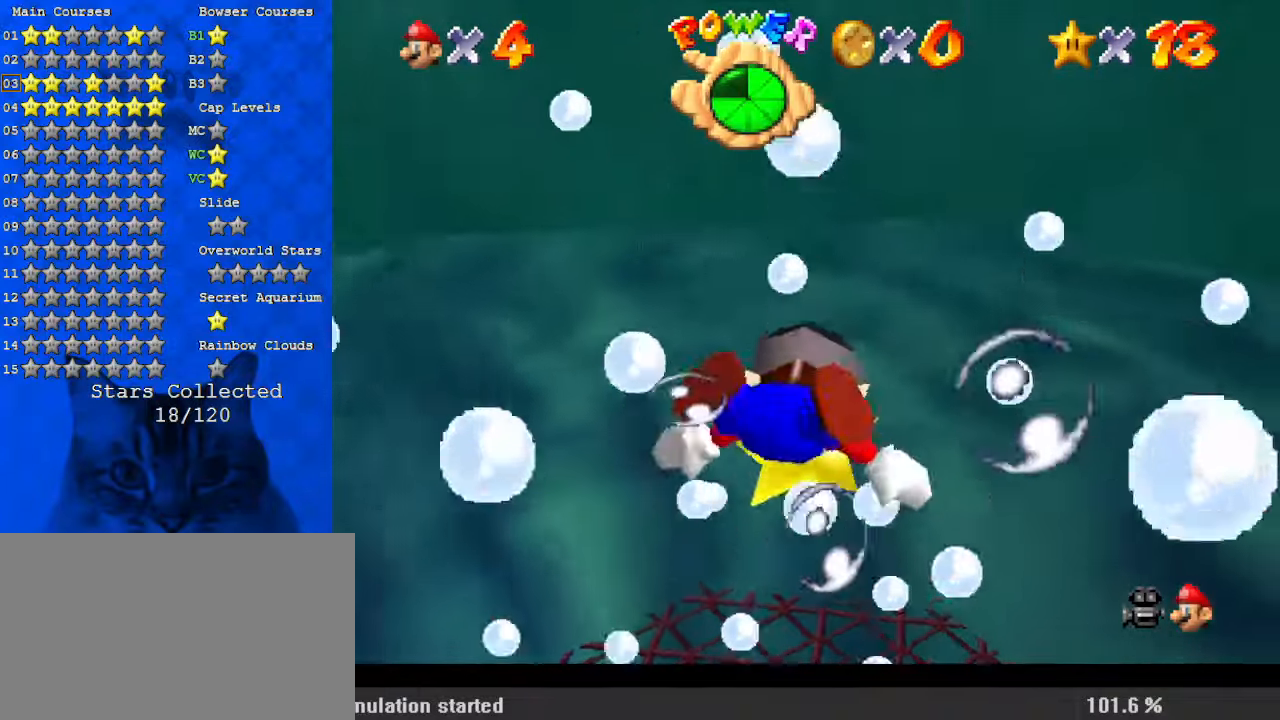
{"keys": ["shift"], "events": [[33, "right", "down"], [133, "shift", "up"], [367, "right", "up"], [400, "shift", "down"], [433, "up", "up"]]}
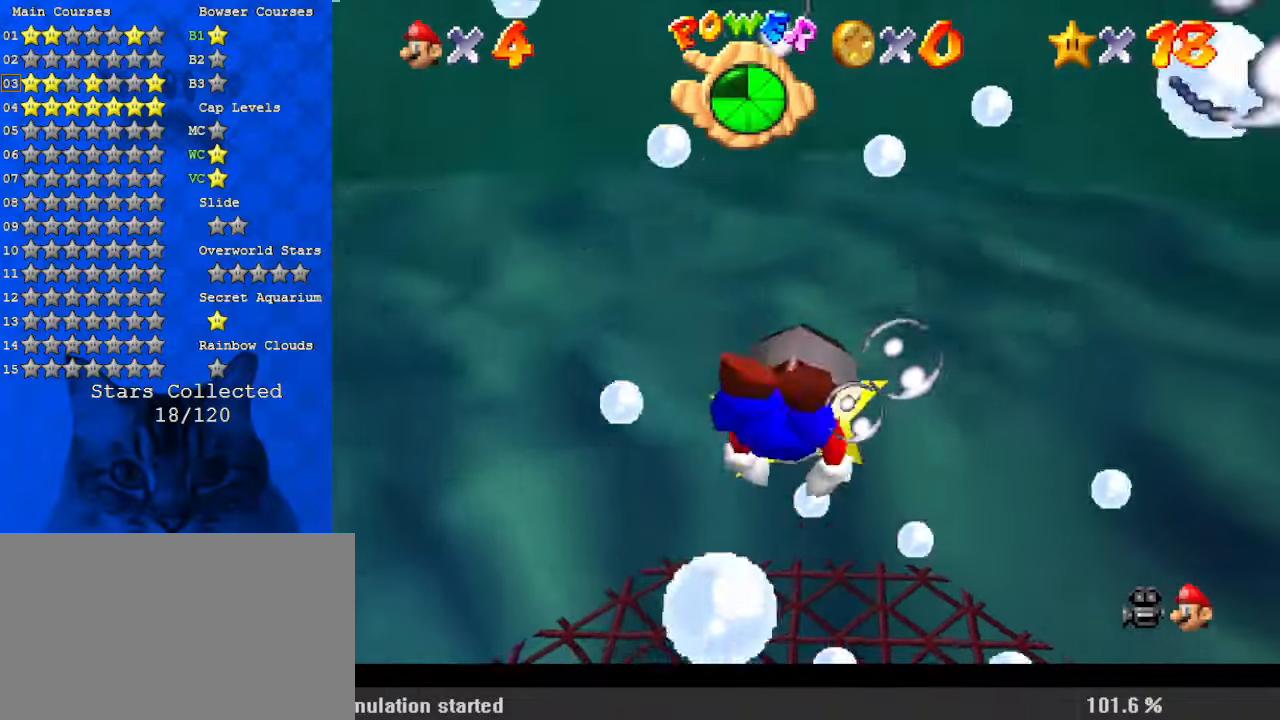
{"keys": ["right", "up"], "events": [[33, "right", "down"], [100, "up", "down"], [267, "shift", "up"]]}
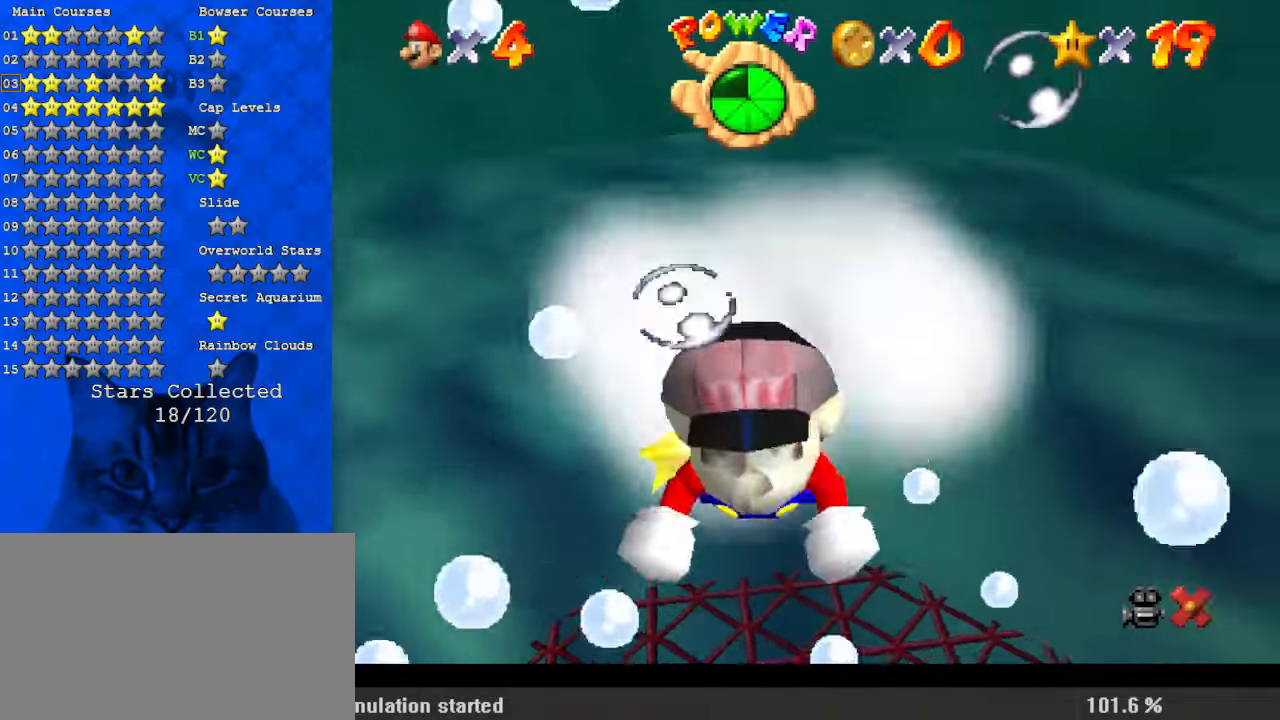
{"keys": [], "events": [[100, "shift", "down"], [200, "right", "up"], [433, "shift", "up"], [467, "up", "up"]]}
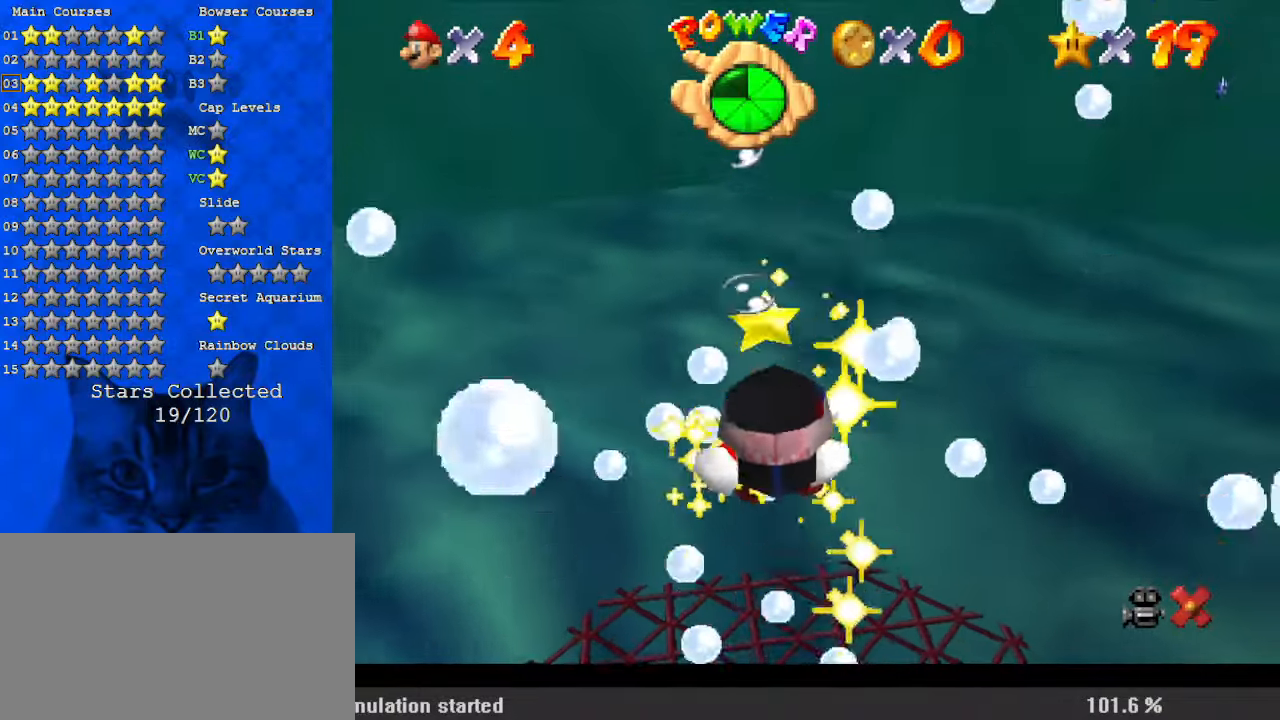
{"keys": [], "events": []}
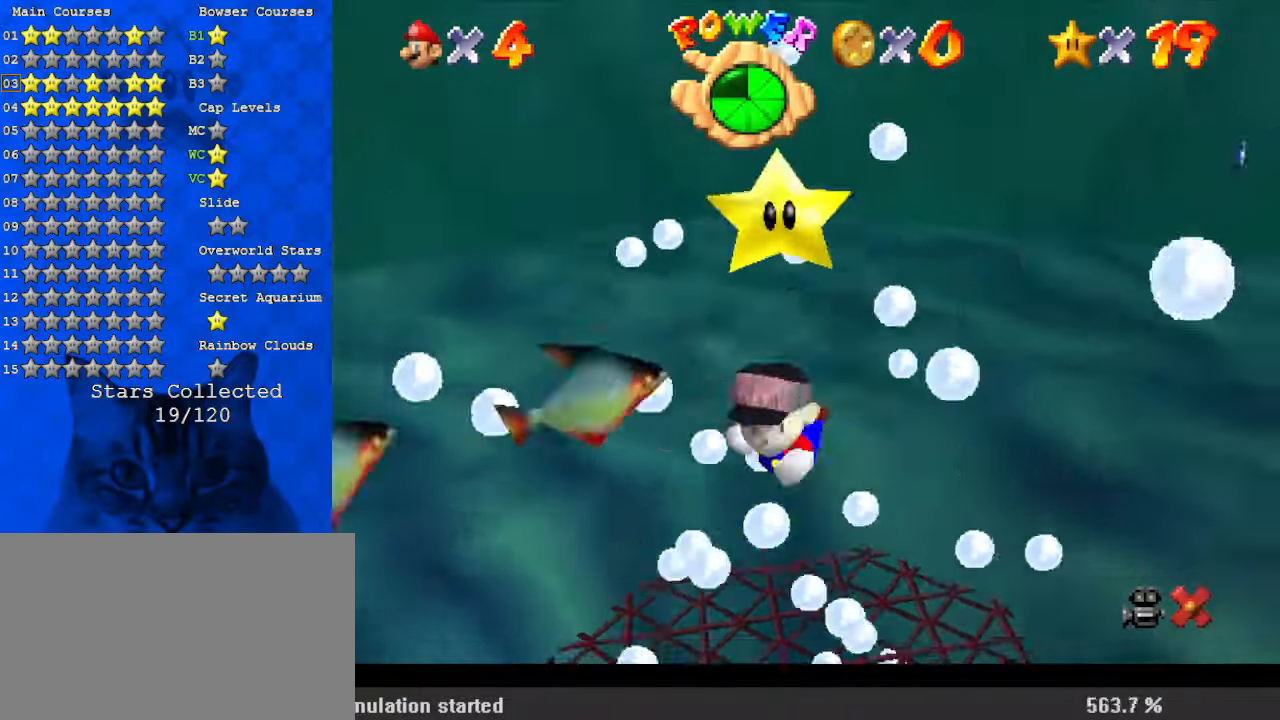
{"keys": [], "events": []}
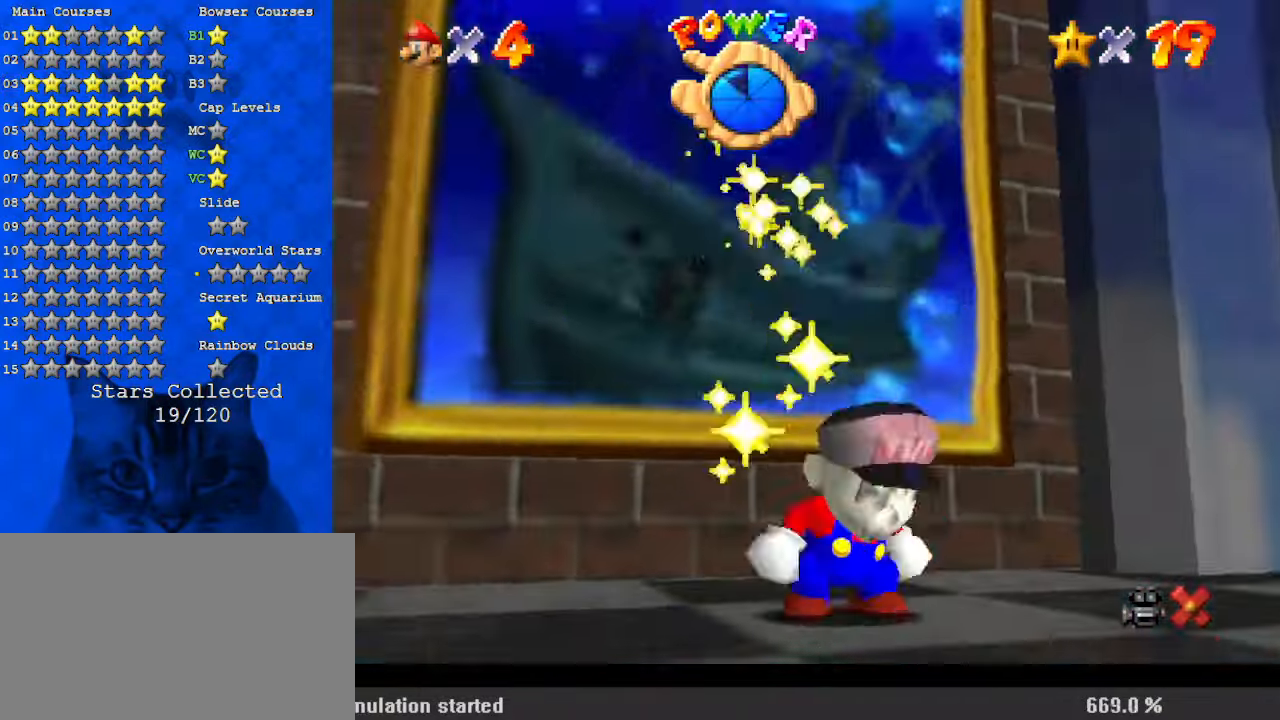
{"keys": [], "events": []}
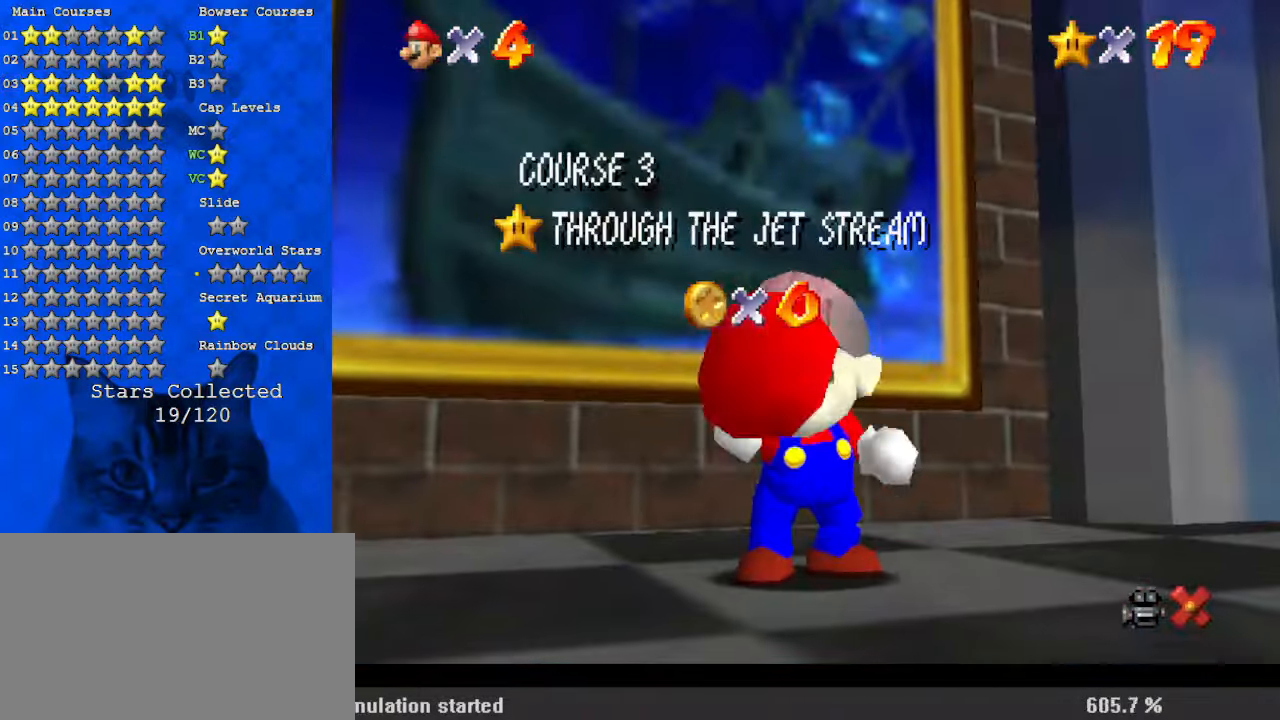
{"keys": ["shift", "up"], "events": [[400, "shift", "down"], [500, "up", "down"]]}
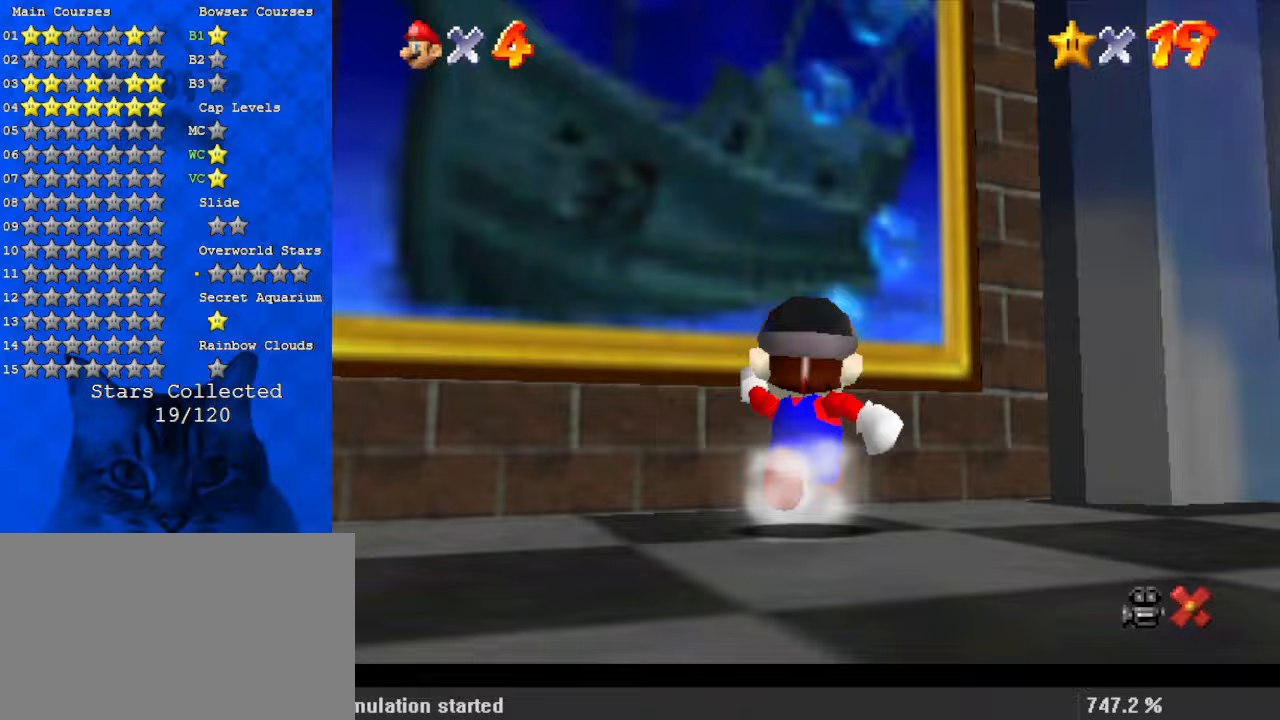
{"keys": [], "events": [[33, "left", "down"], [33, "shift", "up"], [133, "shift", "down"], [167, "left", "up"], [300, "shift", "up"], [367, "up", "up"]]}
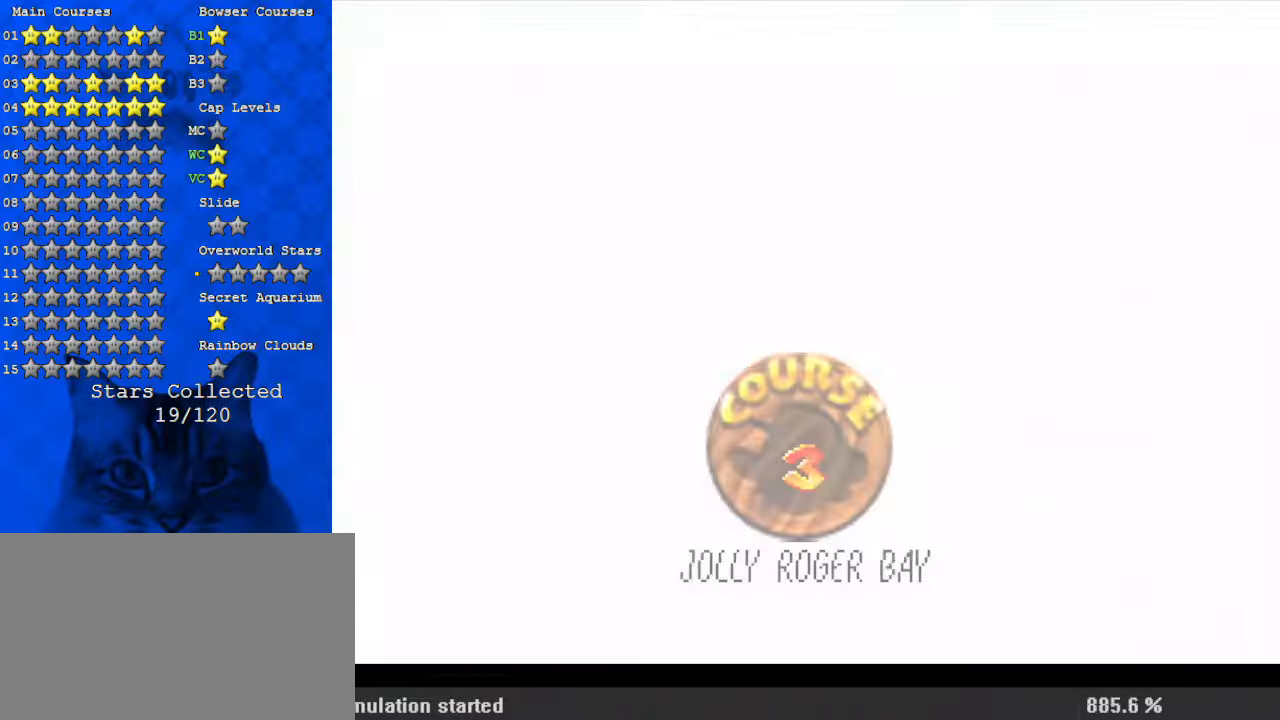
{"keys": ["up"], "events": [[267, "return", "down"], [400, "return", "up"], [500, "up", "down"]]}
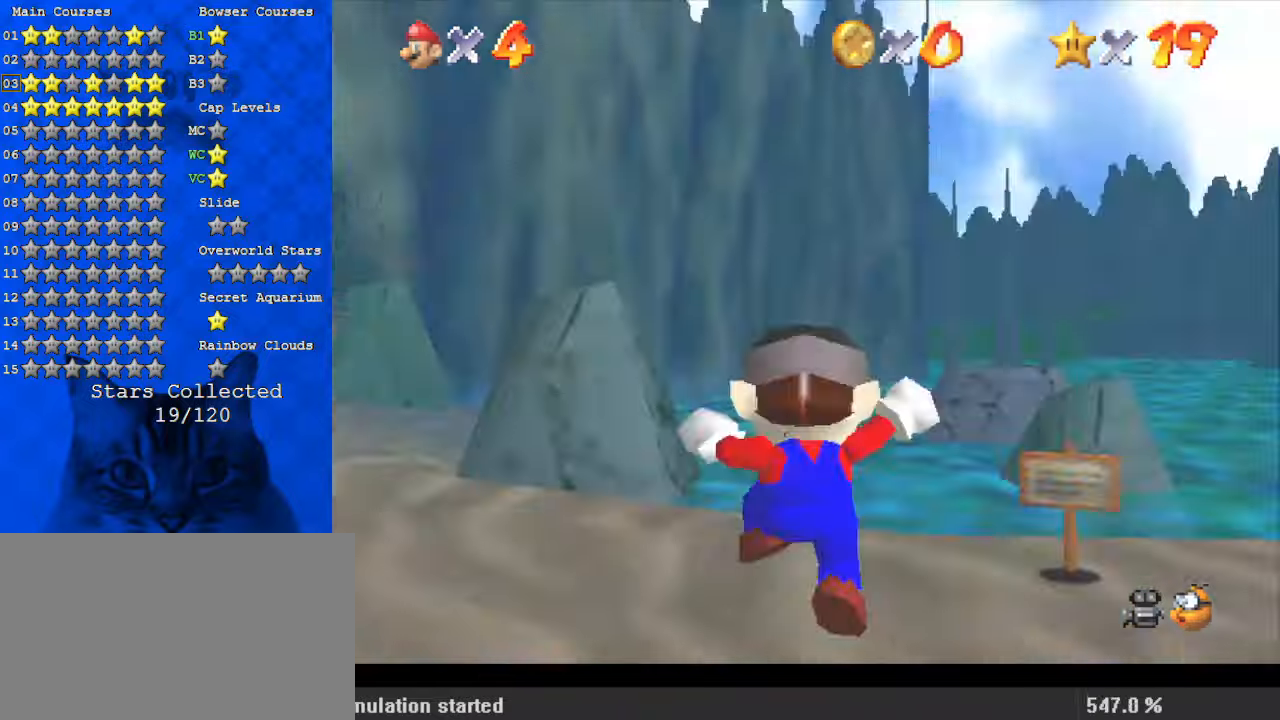
{"keys": ["right", "up"], "events": [[467, "right", "down"]]}
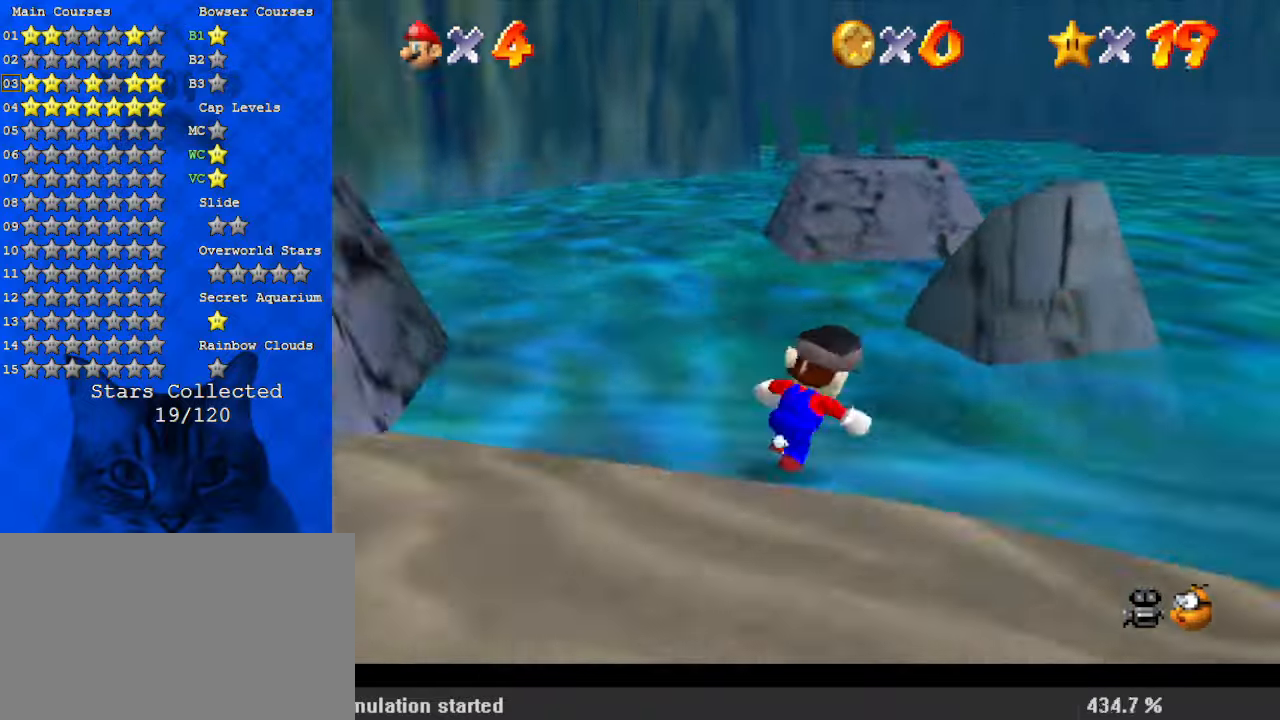
{"keys": ["shift"], "events": [[67, "right", "up"], [233, "up", "up"], [300, "shift", "down"]]}
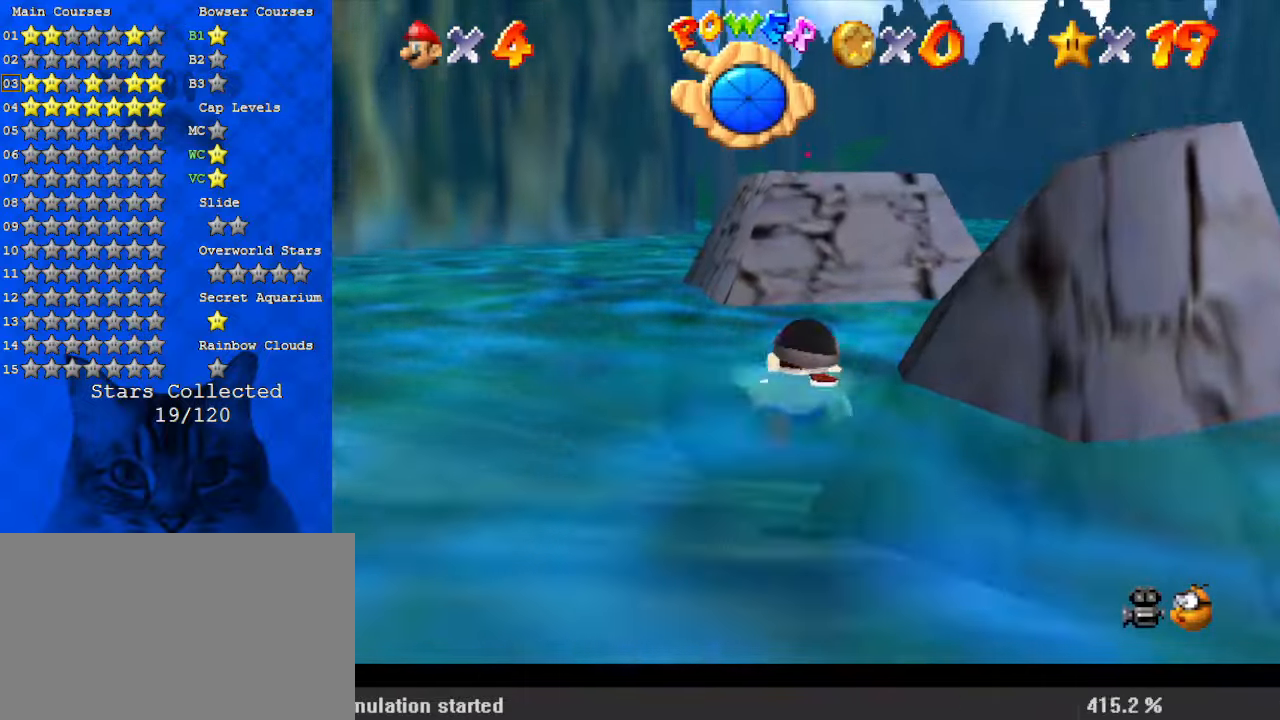
{"keys": ["up"], "events": [[333, "up", "down"], [433, "shift", "up"]]}
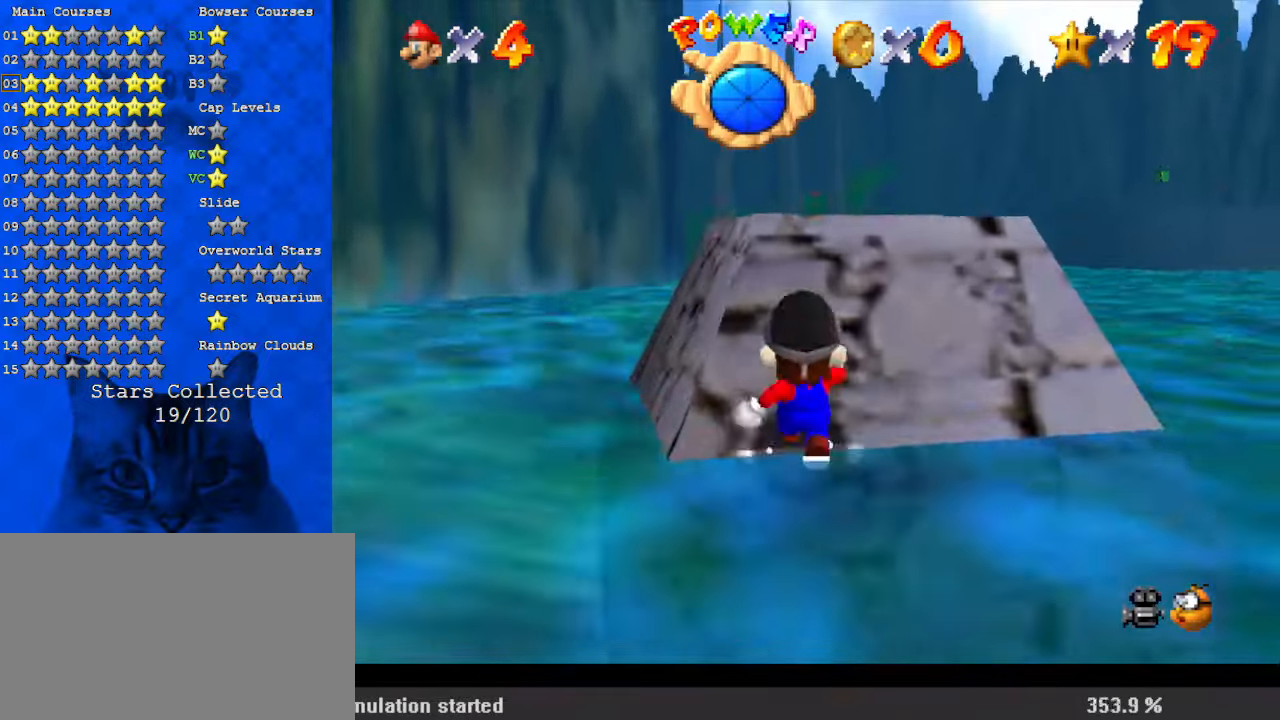
{"keys": [], "events": [[200, "up", "up"], [267, "y", "down"], [400, "y", "up"]]}
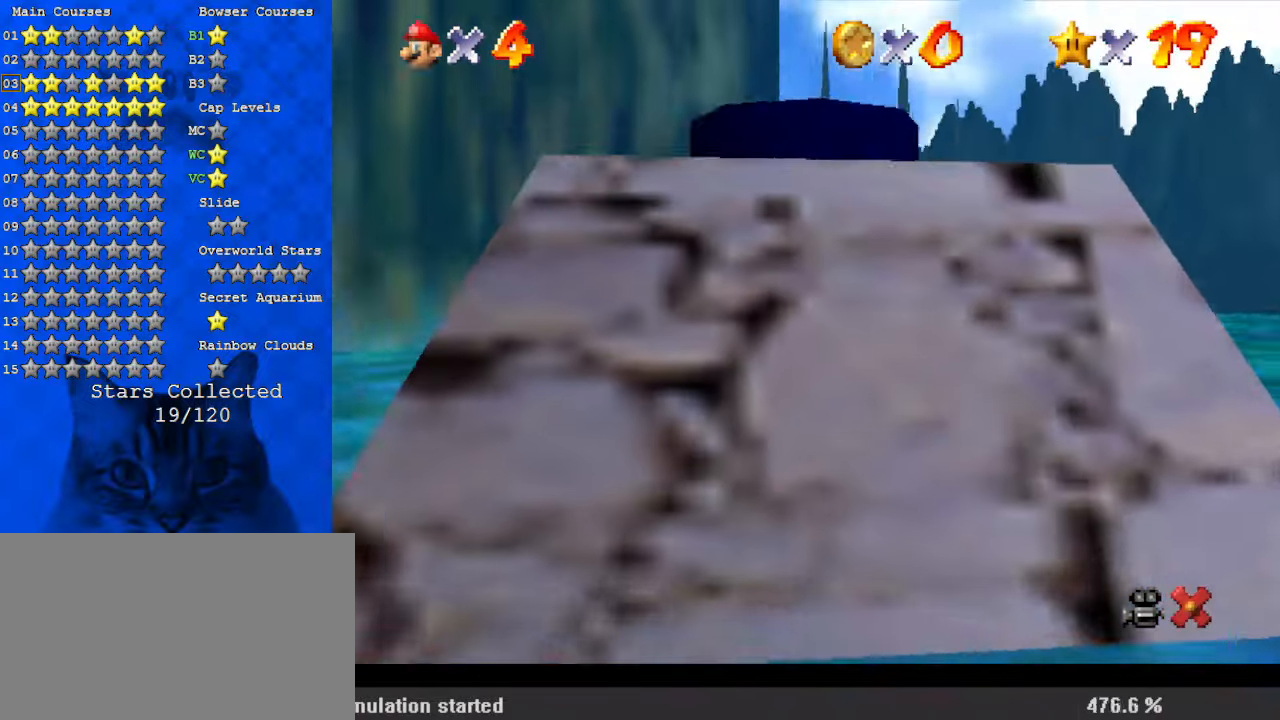
{"keys": [], "events": []}
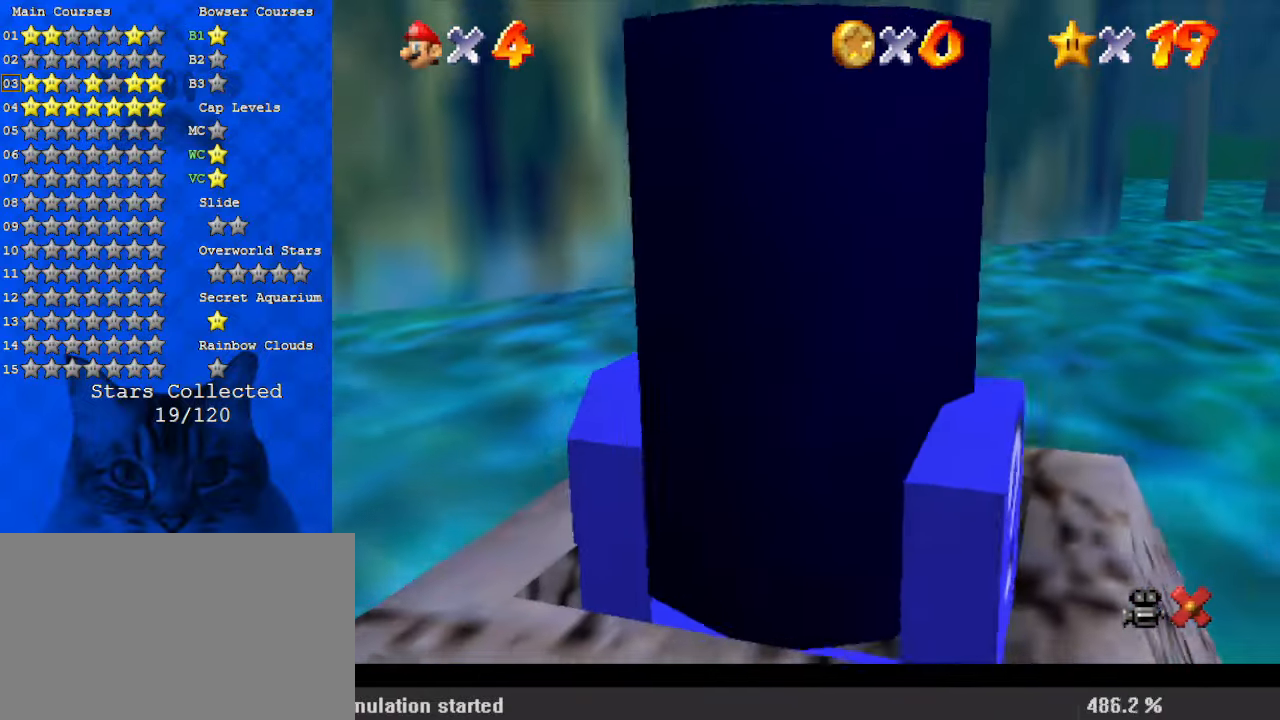
{"keys": ["up"], "events": [[200, "up", "down"]]}
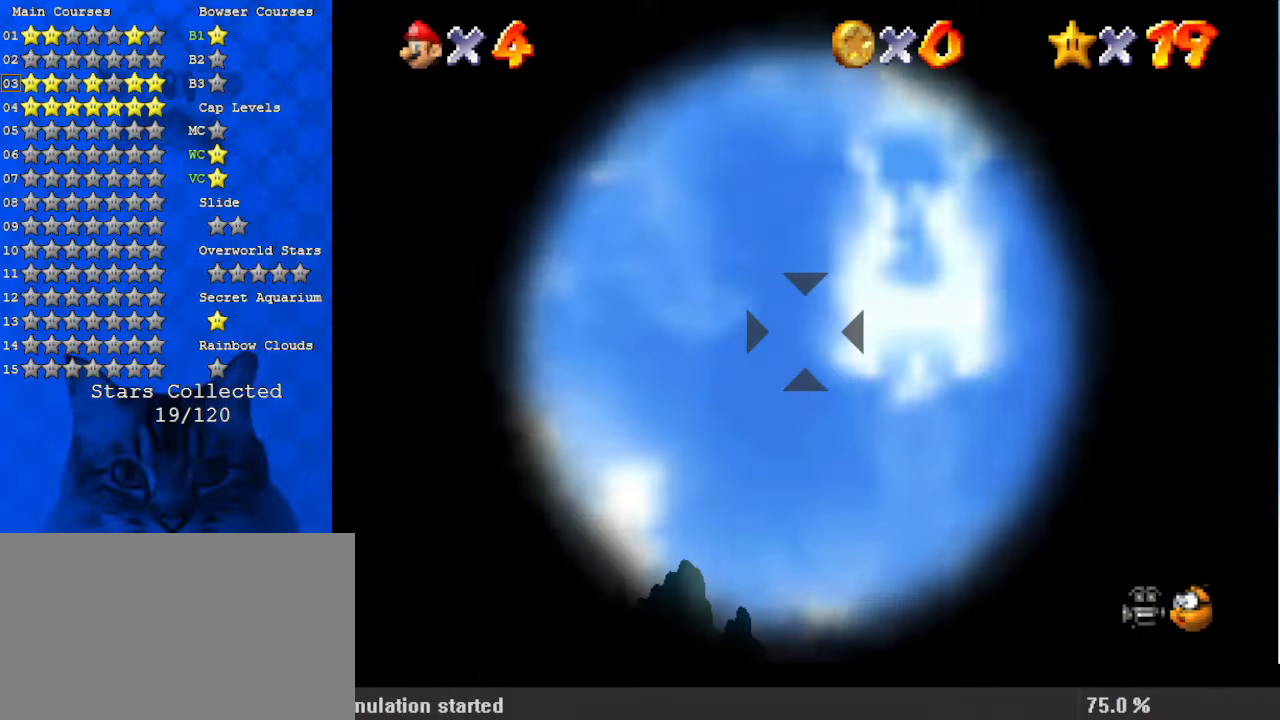
{"keys": ["right"], "events": [[233, "right", "down"], [333, "right", "up"], [333, "up", "up"], [467, "right", "down"]]}
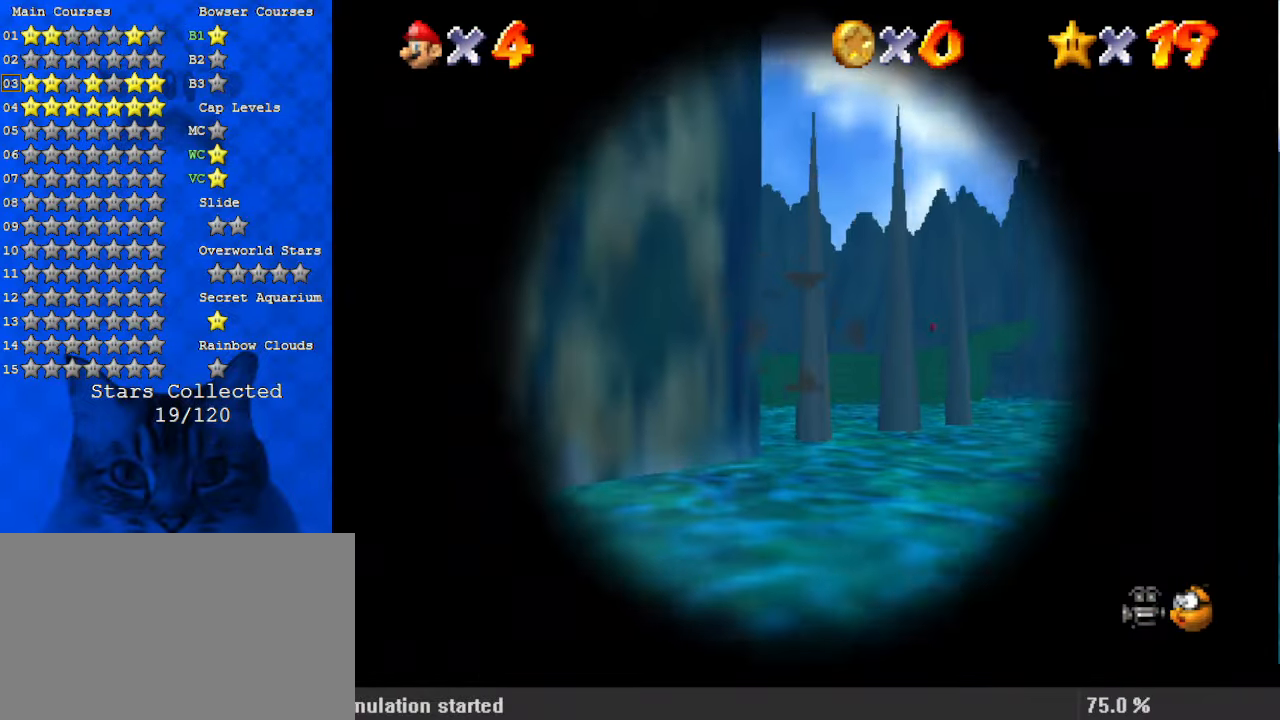
{"keys": ["down"], "events": [[67, "down", "down"], [100, "right", "up"], [300, "left", "down"], [367, "left", "up"]]}
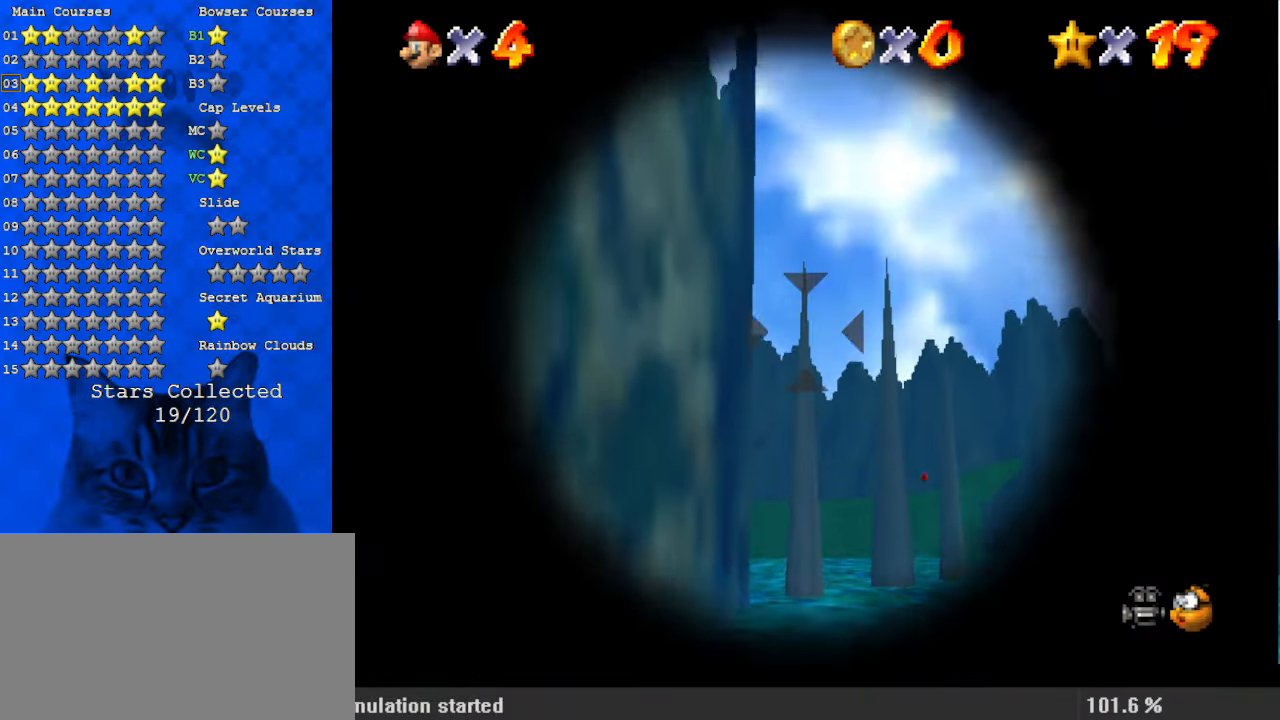
{"keys": [], "events": [[467, "down", "up"]]}
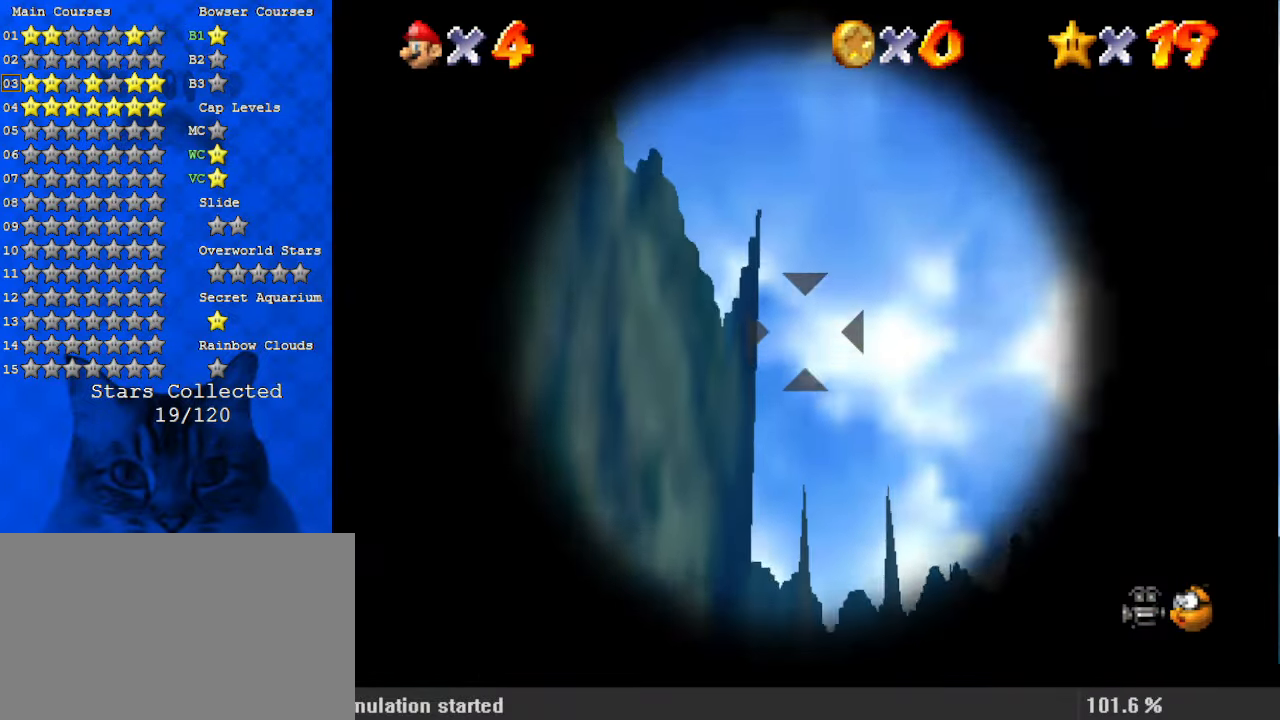
{"keys": [], "events": [[133, "shift", "down"], [167, "up", "down"], [267, "shift", "up"], [500, "up", "up"]]}
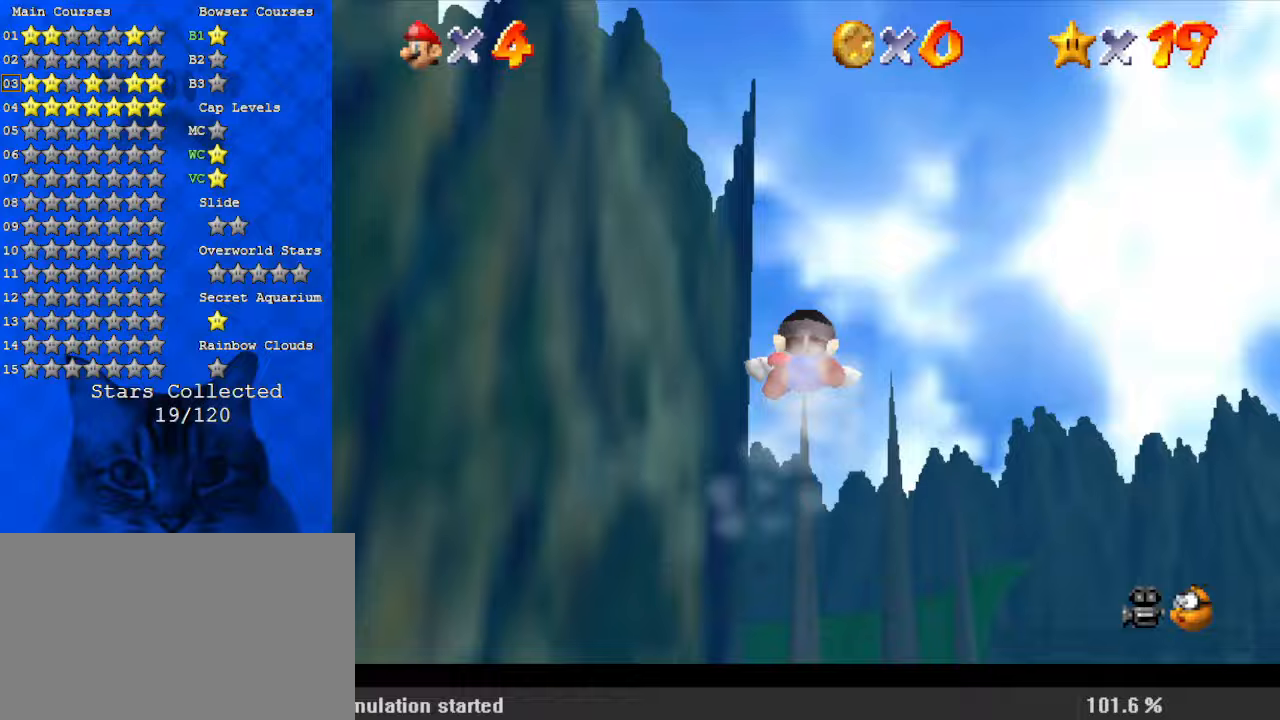
{"keys": ["up"], "events": [[433, "up", "down"]]}
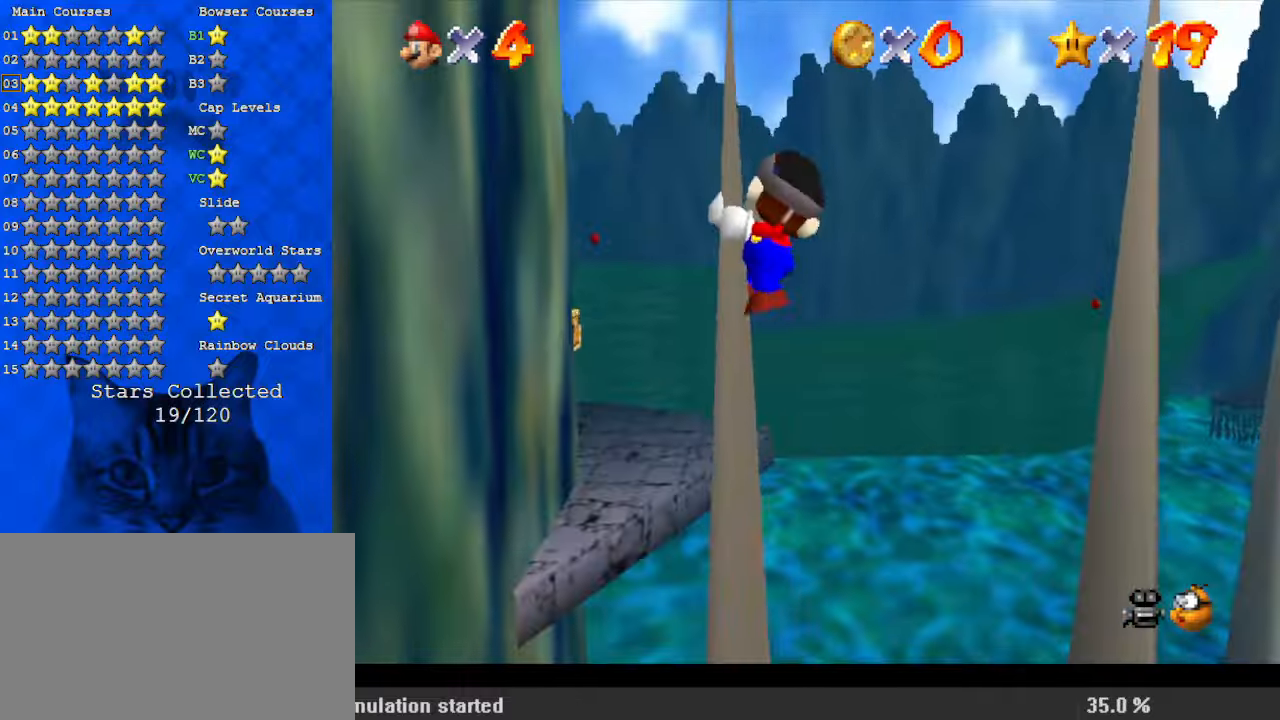
{"keys": ["d", "up"], "events": [[367, "d", "down"]]}
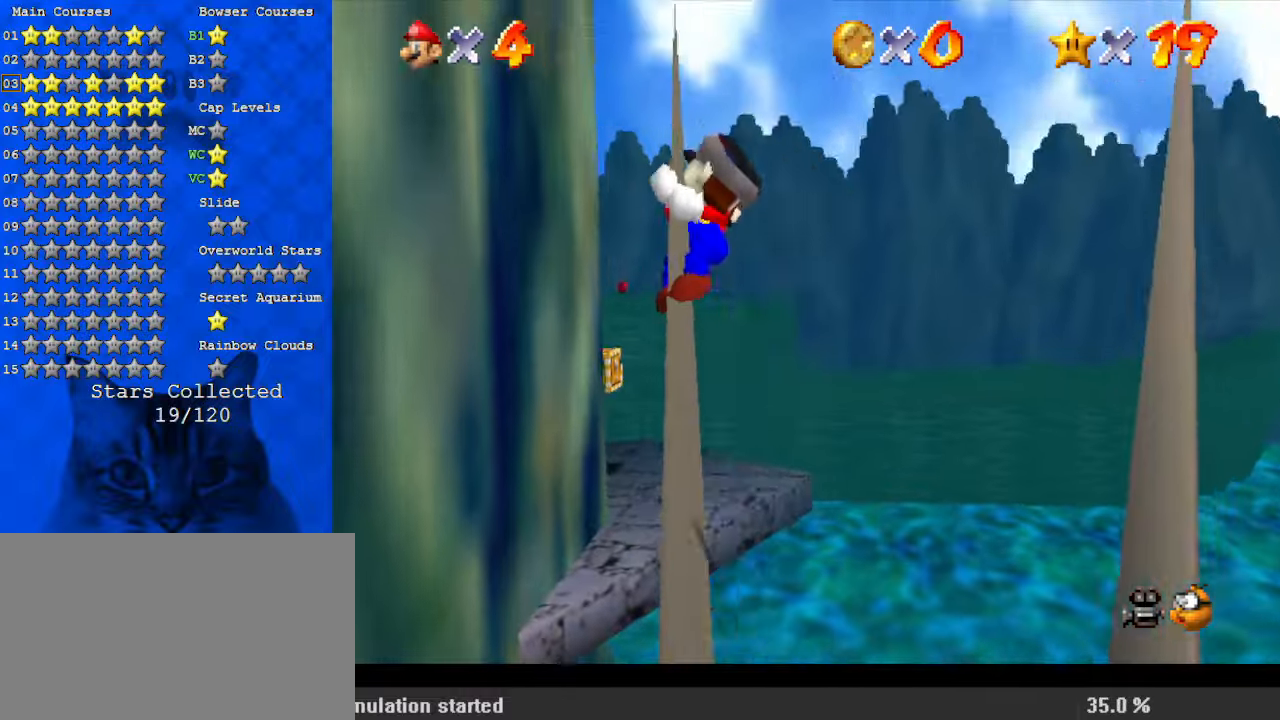
{"keys": ["up"], "events": [[67, "d", "up"], [267, "shift", "down"], [500, "shift", "up"]]}